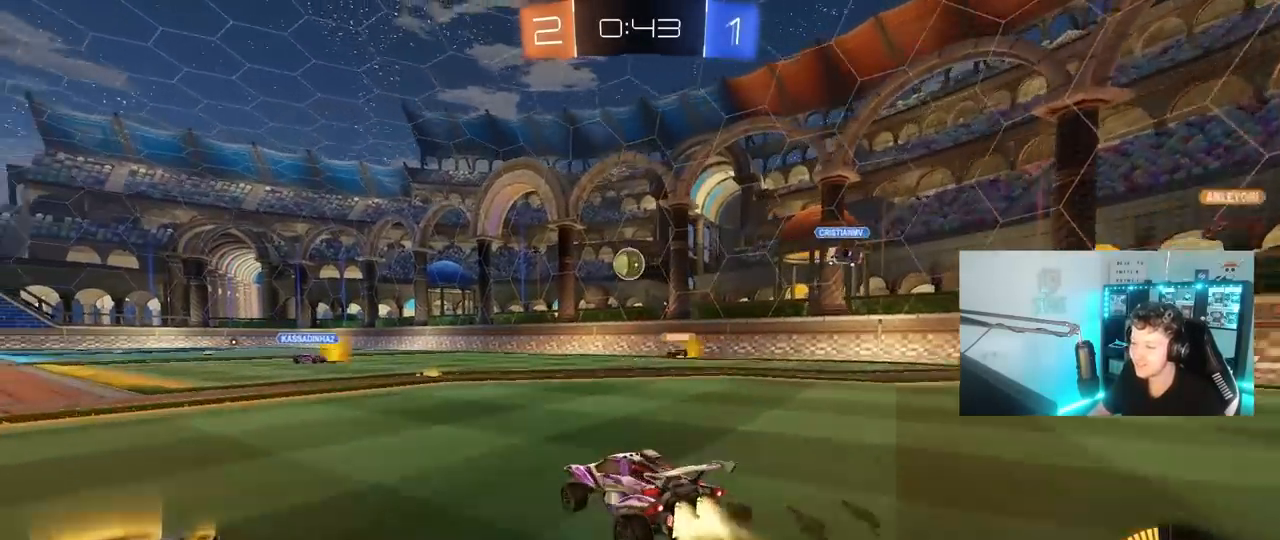
Gameplay with keyboard and mouse; each line is a JSON object with the keys and mouse buttons held at the frame after it. "events" lists presses ("down") and releases ("up") of "1", "2", "3", "4", "5", "a", "alt", "c", "caps_lock", "ctrl", "d", "e", "f", "g", "q", "r", "s", "shift", "space", "t", "tab", "v", "w", "x", "z", "mouse_left", "mouse_wheel" and "mouse_right" between this image and that frame as [ms after this image, input, new state], when the widget could be followed in between. "mouse_left", "mouse_wheel", "mouse_right" = the "left", "wheel", "right" buttons of the "mouse" list. No other keys are recorded. "wheel" means that the mouse wheel is clicked or scrolled. "mouse_move" is the direction in which the mouse moves at that frame (one of eight, or "still"), when it could be read.
{"keys": ["a", "w"], "mouse": [], "mouse_move": "still", "events": [[67, "a", "up"], [150, "d", "down"], [250, "d", "up"], [400, "a", "down"], [483, "mouse_left", "up"]]}
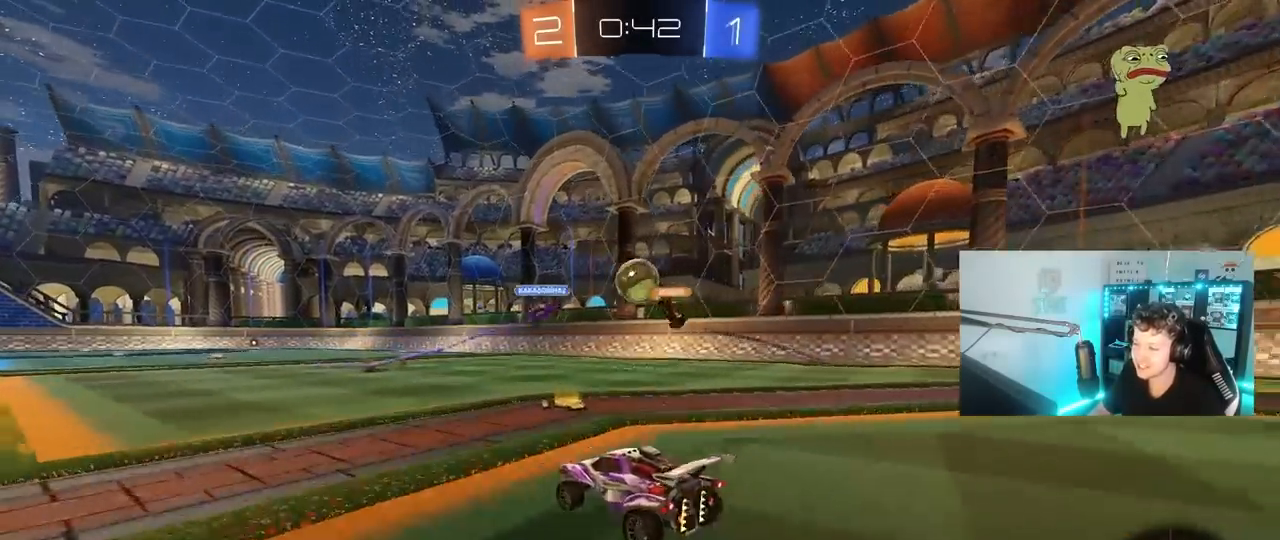
{"keys": ["a", "shift", "w"], "mouse": [], "mouse_move": "still", "events": [[167, "shift", "down"], [267, "shift", "up"], [317, "a", "up"], [367, "a", "down"], [450, "shift", "down"]]}
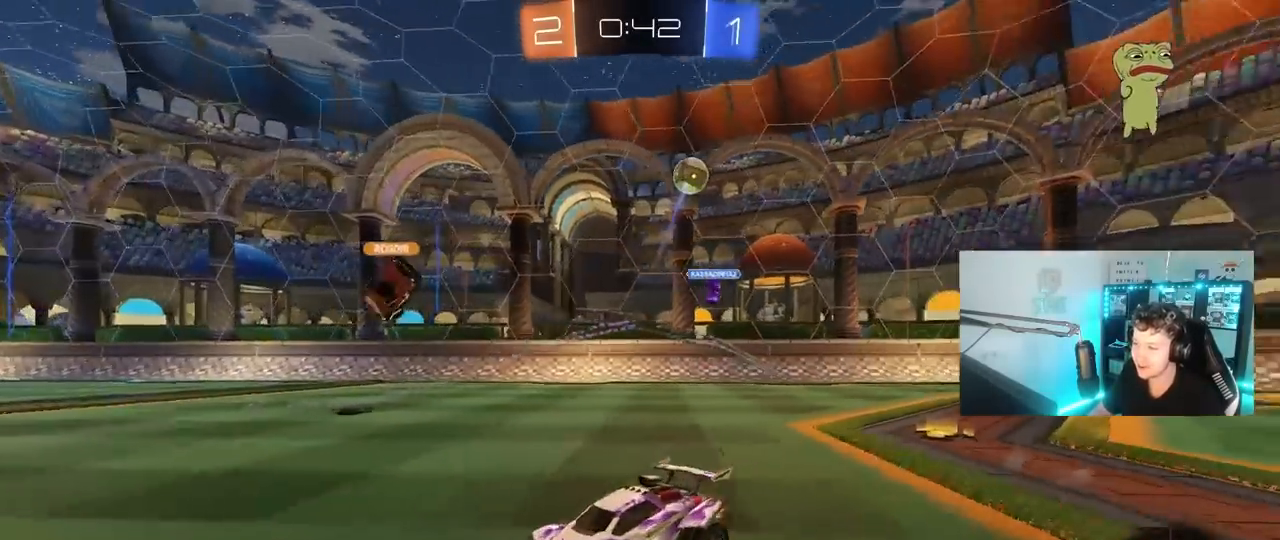
{"keys": ["a", "w"], "mouse": [], "mouse_move": "up", "events": [[50, "shift", "up"], [333, "shift", "down"], [417, "shift", "up"]]}
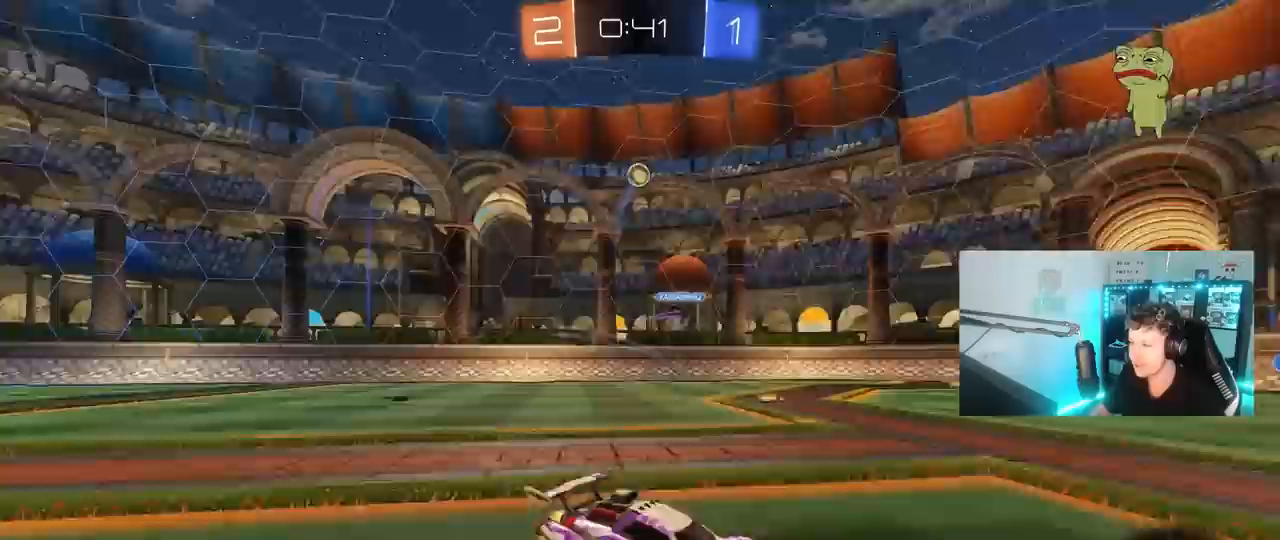
{"keys": ["w"], "mouse": [], "mouse_move": "still", "events": [[300, "a", "up"], [383, "d", "down"], [483, "d", "up"]]}
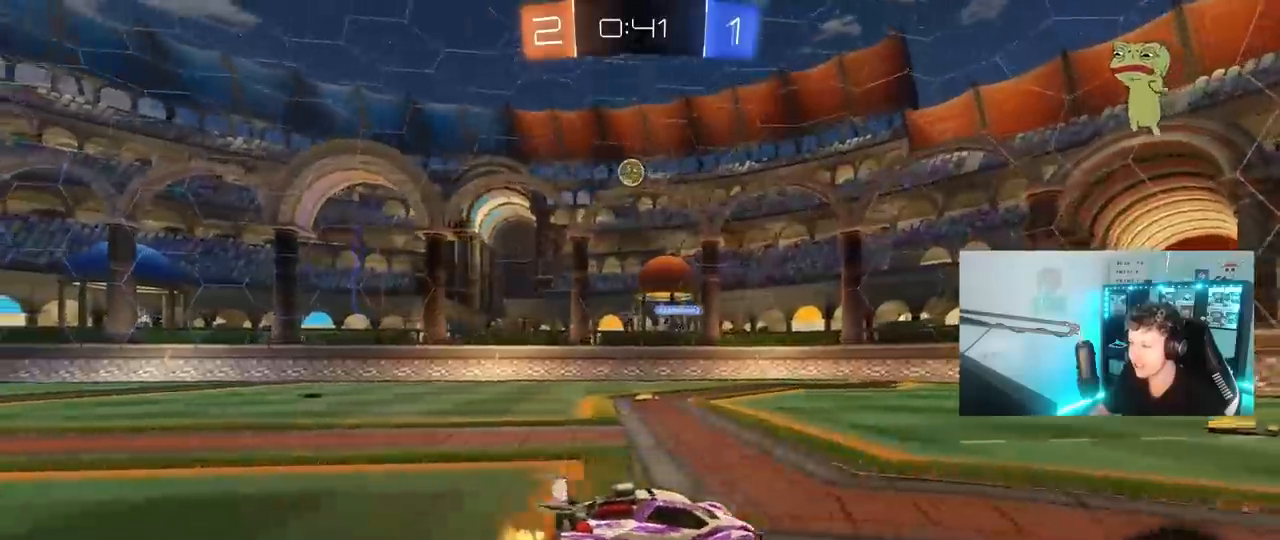
{"keys": ["w"], "mouse": ["left"], "mouse_move": "still", "events": [[33, "a", "down"], [217, "a", "up"], [450, "mouse_left", "down"]]}
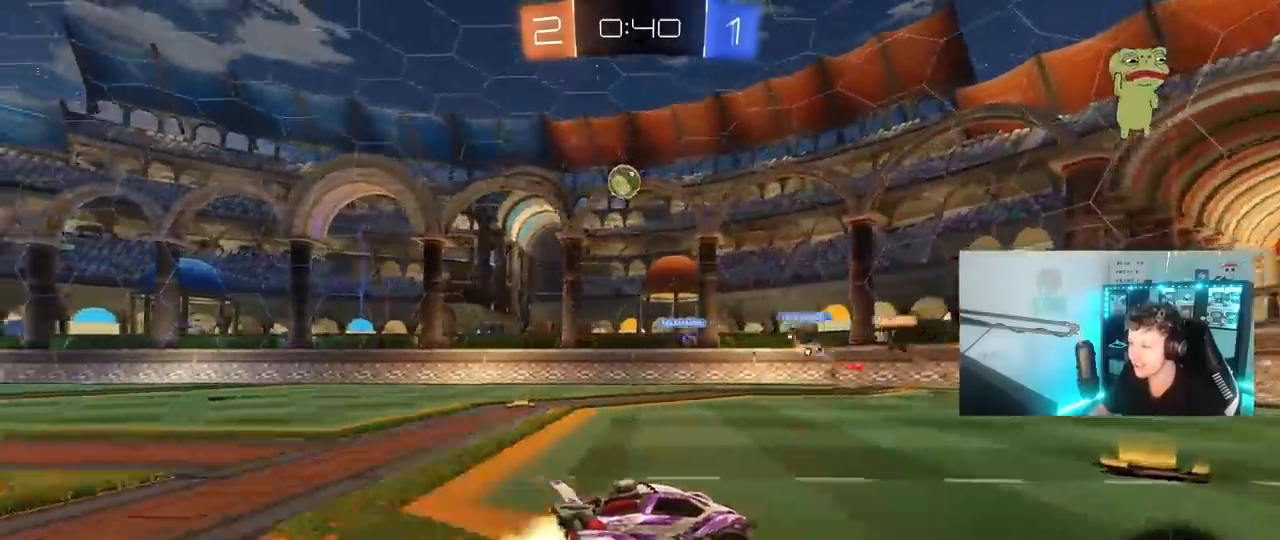
{"keys": ["w"], "mouse": [], "mouse_move": "still", "events": [[183, "a", "down"], [183, "mouse_left", "up"], [283, "a", "up"]]}
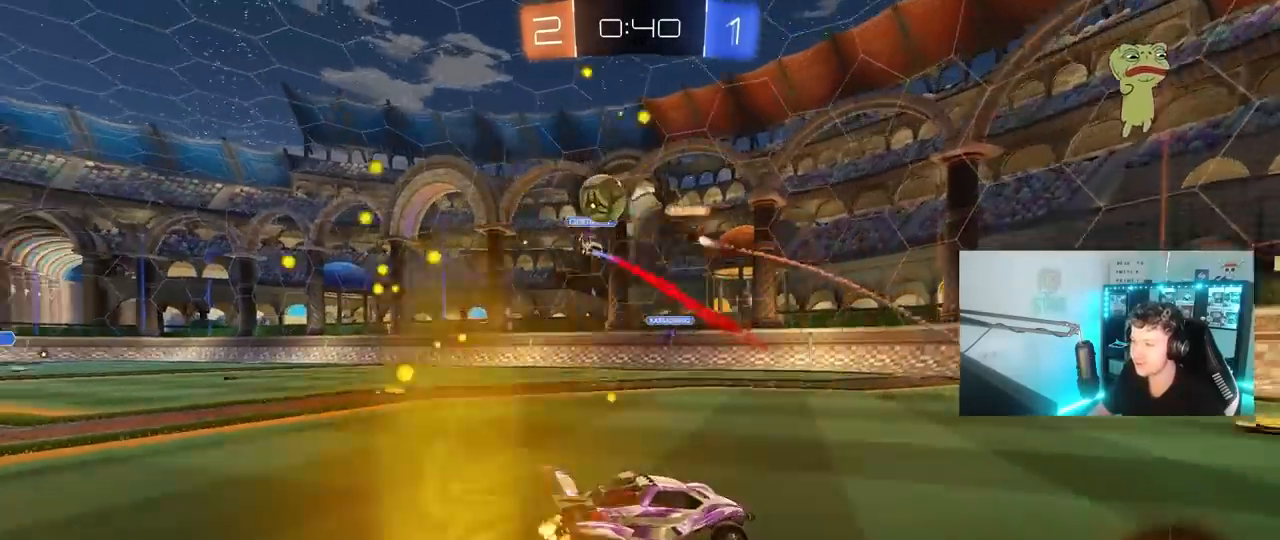
{"keys": ["d", "w"], "mouse": ["left"], "mouse_move": "down-left", "events": [[400, "mouse_left", "down"], [433, "d", "down"]]}
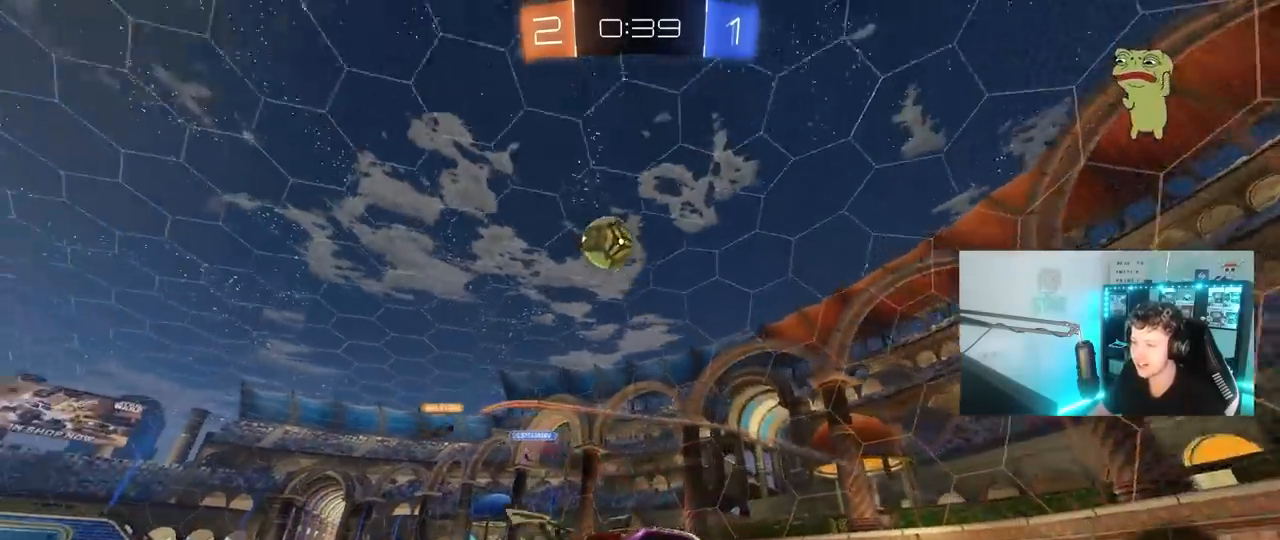
{"keys": ["d", "w"], "mouse": [], "mouse_move": "still", "events": [[167, "mouse_left", "up"], [217, "d", "up"], [450, "d", "down"]]}
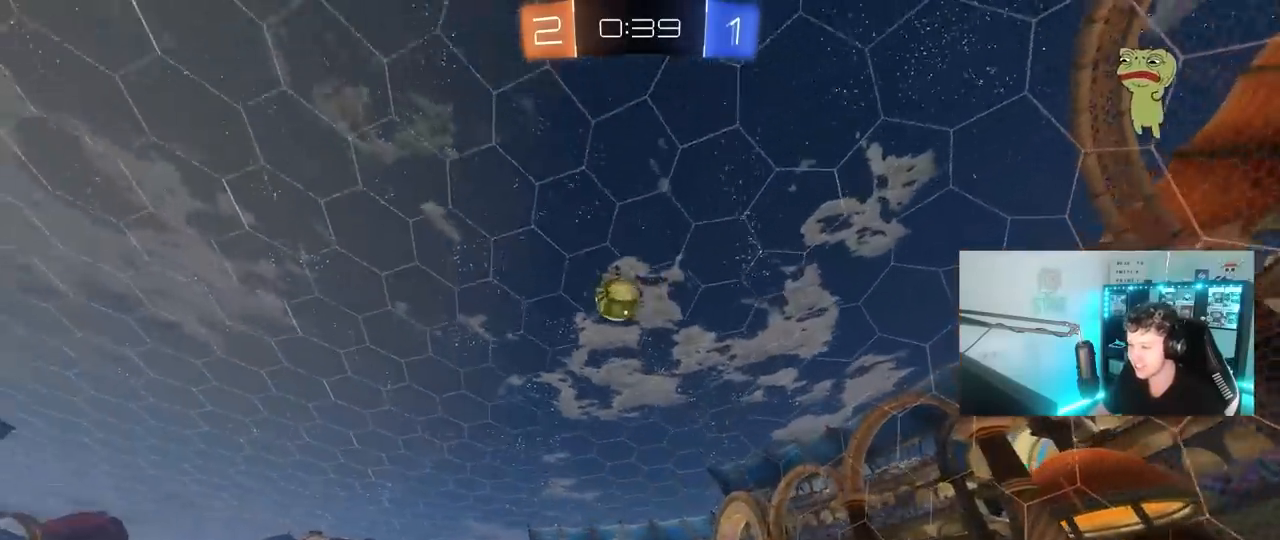
{"keys": ["w"], "mouse": [], "mouse_move": "still", "events": [[100, "d", "up"], [183, "mouse_left", "down"], [467, "mouse_left", "up"]]}
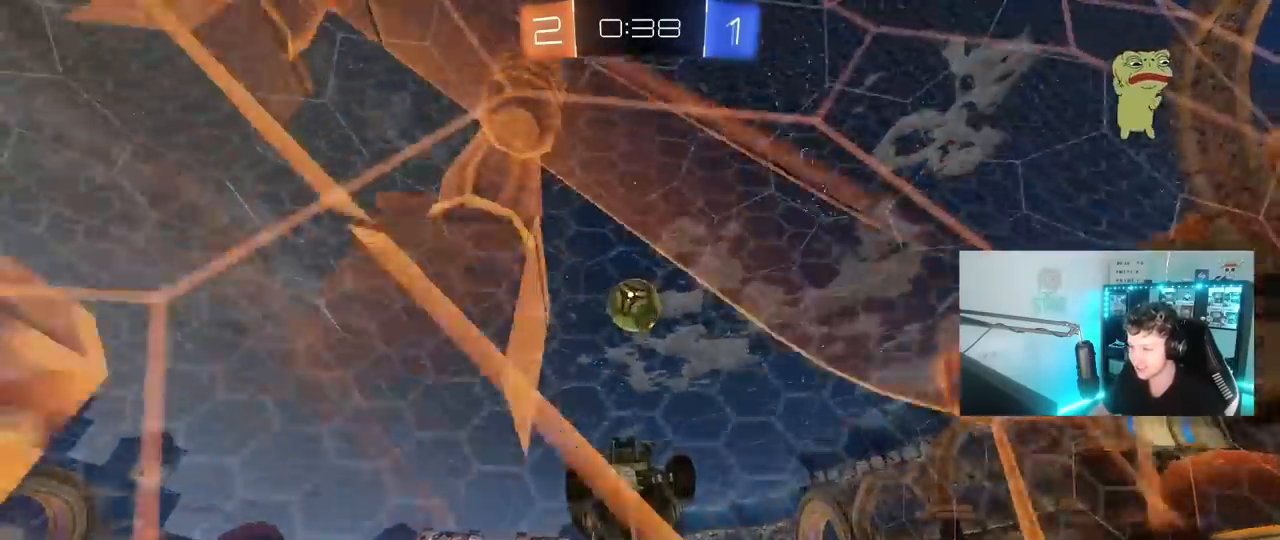
{"keys": ["s"], "mouse": [], "mouse_move": "still", "events": [[100, "d", "down"], [150, "w", "up"], [200, "s", "down"], [350, "d", "up"], [350, "s", "up"], [433, "w", "down"], [483, "s", "down"], [483, "w", "up"]]}
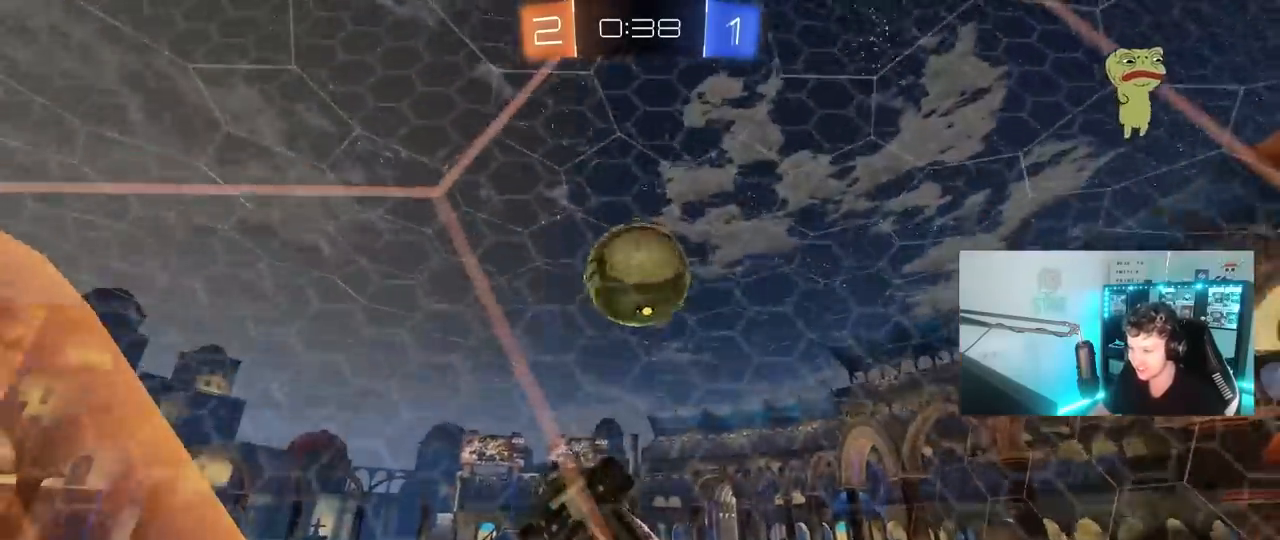
{"keys": ["d", "w"], "mouse": [], "mouse_move": "still", "events": [[33, "s", "up"], [83, "mouse_left", "down"], [117, "mouse_left", "up"], [267, "mouse_left", "down"], [317, "w", "down"], [367, "mouse_left", "up"], [400, "a", "down"], [450, "a", "up"], [500, "d", "down"]]}
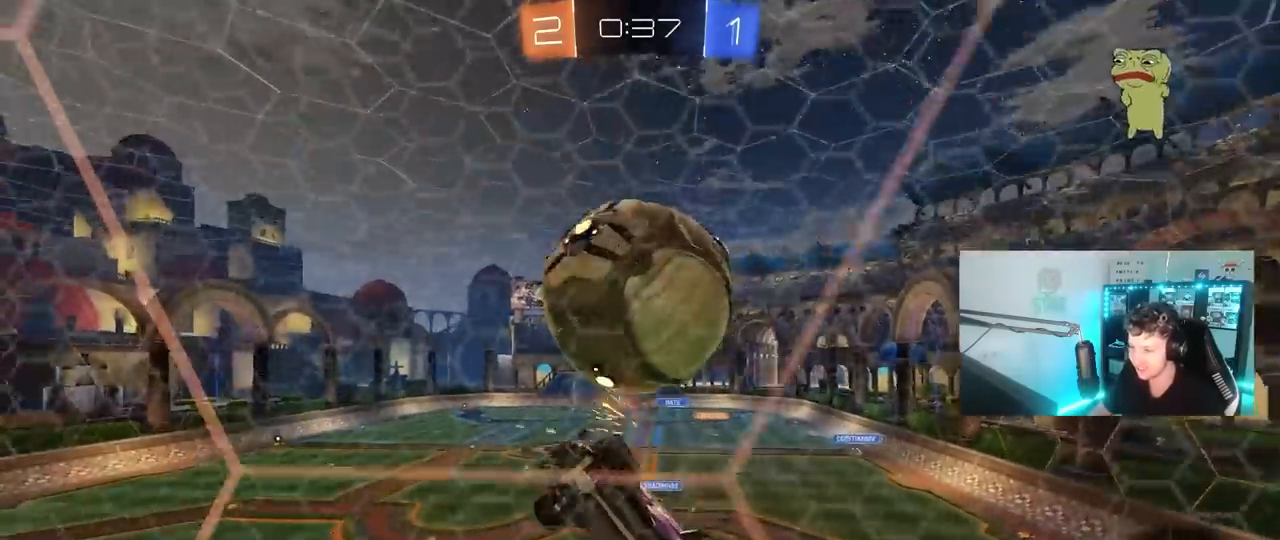
{"keys": ["a", "s", "shift"], "mouse": ["right"], "mouse_move": "still", "events": [[133, "d", "up"], [233, "w", "up"], [283, "mouse_right", "down"], [283, "s", "down"], [367, "d", "down"], [467, "a", "down"], [467, "d", "up"], [467, "shift", "down"]]}
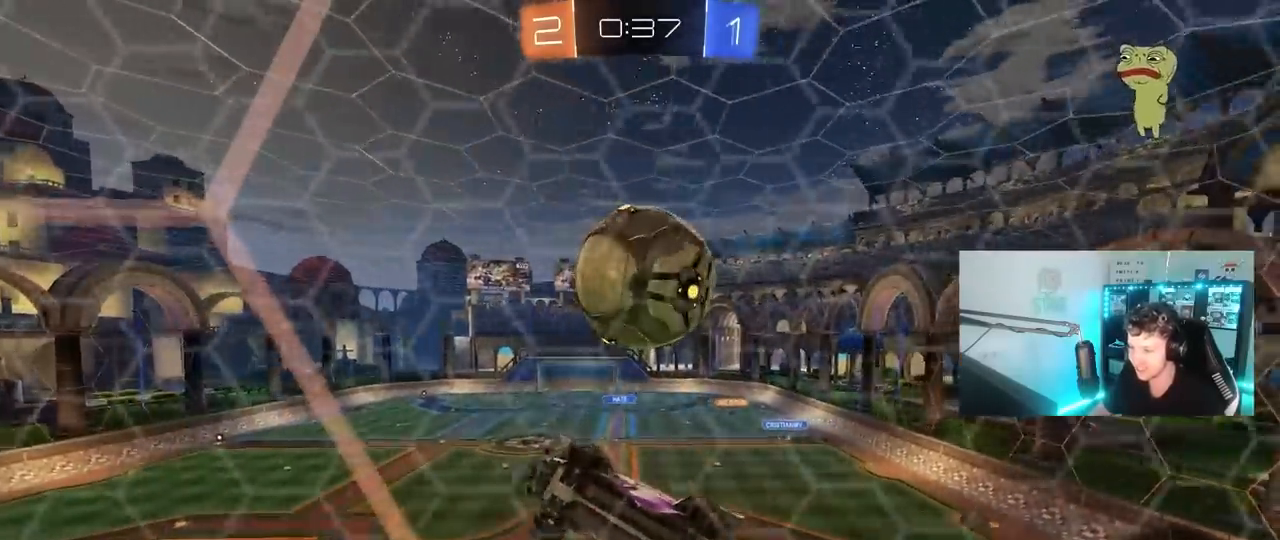
{"keys": ["a", "shift", "w"], "mouse": ["left"], "mouse_move": "still", "events": [[67, "mouse_right", "up"], [200, "d", "down"], [250, "mouse_left", "down"], [250, "s", "up"], [350, "a", "up"], [383, "shift", "up"], [433, "d", "up"], [433, "w", "down"], [483, "a", "down"], [483, "shift", "down"]]}
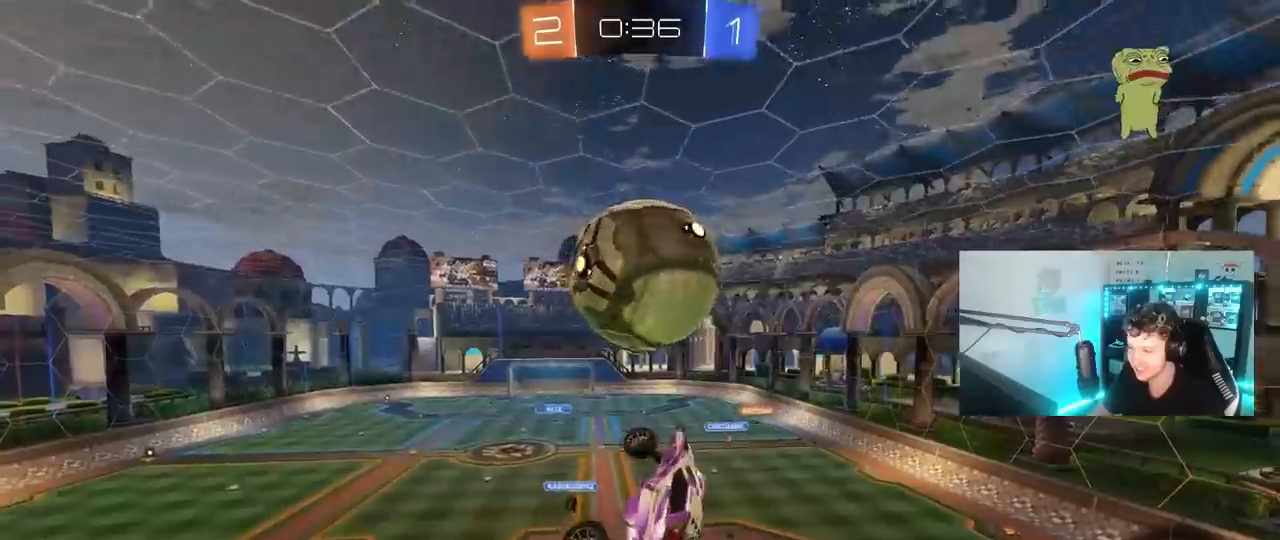
{"keys": ["a", "s", "shift"], "mouse": [], "mouse_move": "still", "events": [[133, "shift", "up"], [133, "w", "up"], [217, "w", "down"], [267, "mouse_right", "down"], [317, "shift", "down"], [367, "mouse_left", "up"], [367, "s", "down"], [367, "w", "up"], [500, "mouse_right", "up"]]}
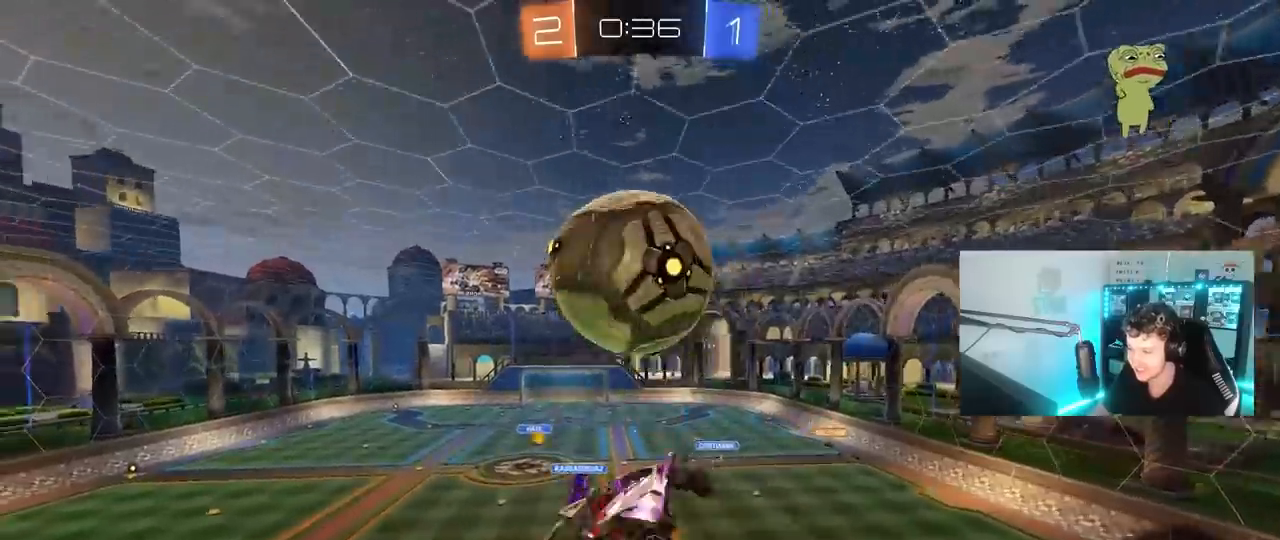
{"keys": ["a", "shift", "w"], "mouse": [], "mouse_move": "still", "events": [[50, "a", "up"], [50, "d", "down"], [50, "shift", "up"], [383, "s", "up"], [417, "a", "down"], [417, "d", "up"], [417, "shift", "down"], [467, "w", "down"]]}
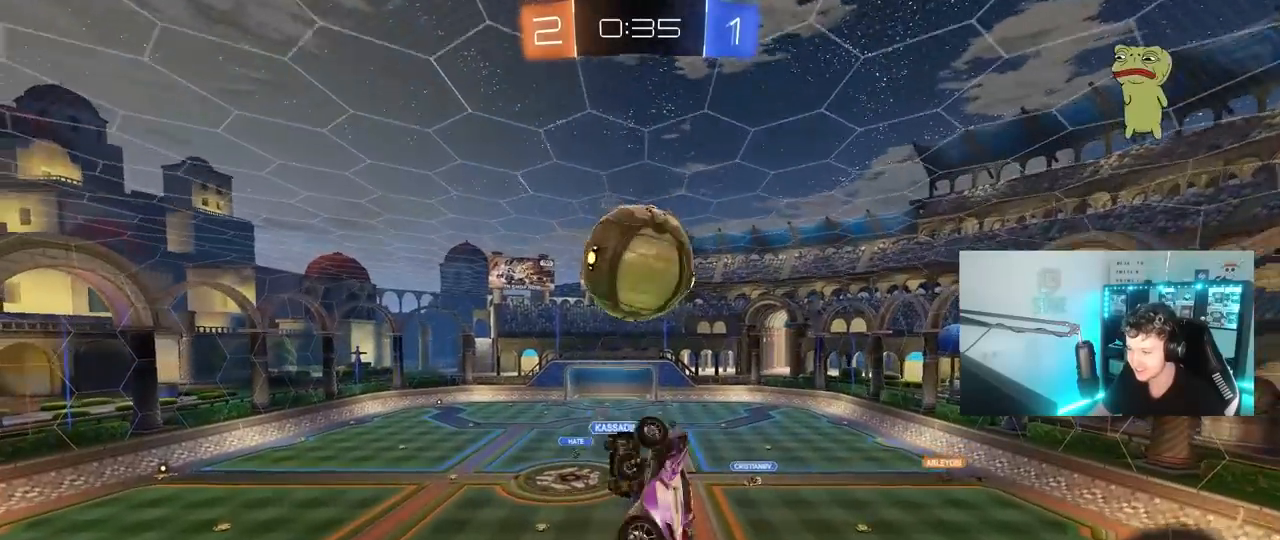
{"keys": ["d", "w"], "mouse": ["left"], "mouse_move": "still", "events": [[67, "w", "up"], [117, "s", "down"], [300, "mouse_left", "down"], [383, "s", "up"], [433, "a", "up"], [433, "d", "down"], [433, "shift", "up"], [483, "w", "down"]]}
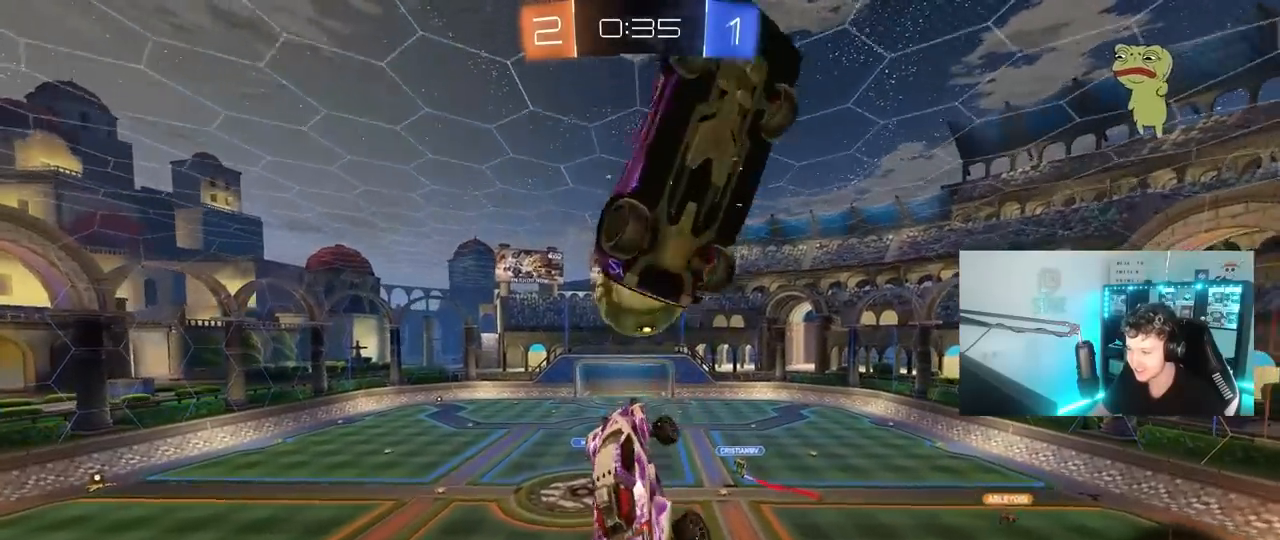
{"keys": ["d"], "mouse": ["left"], "mouse_move": "still", "events": [[33, "d", "up"], [83, "a", "down"], [167, "w", "up"], [267, "mouse_left", "up"], [267, "s", "down"], [400, "a", "up"], [400, "d", "down"], [400, "mouse_left", "down"], [450, "s", "up"]]}
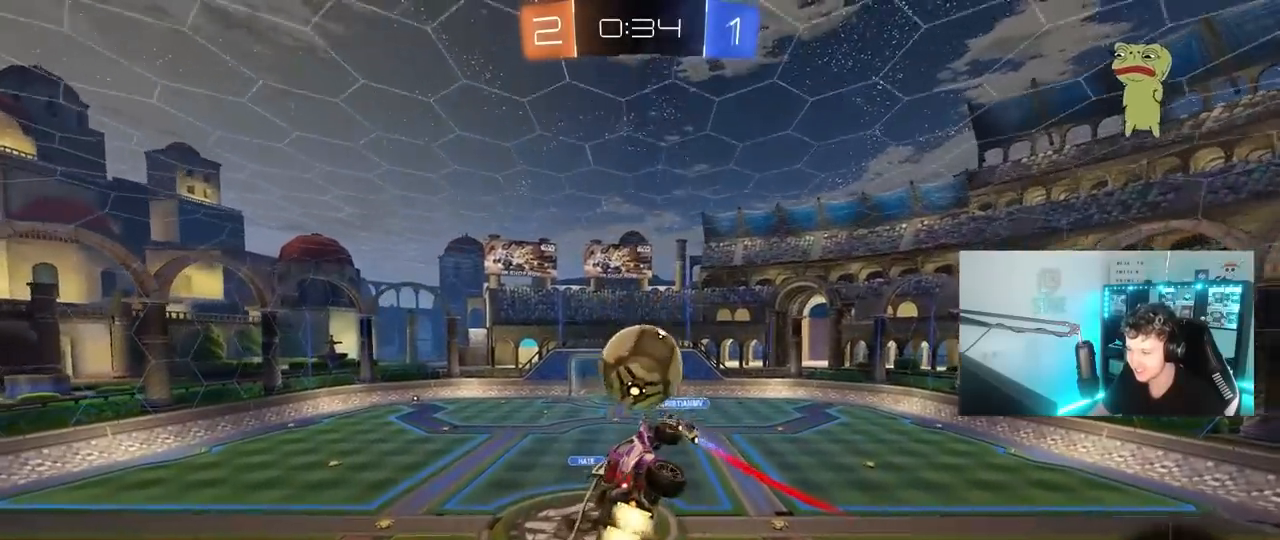
{"keys": ["w"], "mouse": [], "mouse_move": "still", "events": [[50, "shift", "down"], [367, "d", "up"], [367, "mouse_left", "up"], [367, "shift", "up"], [367, "w", "down"]]}
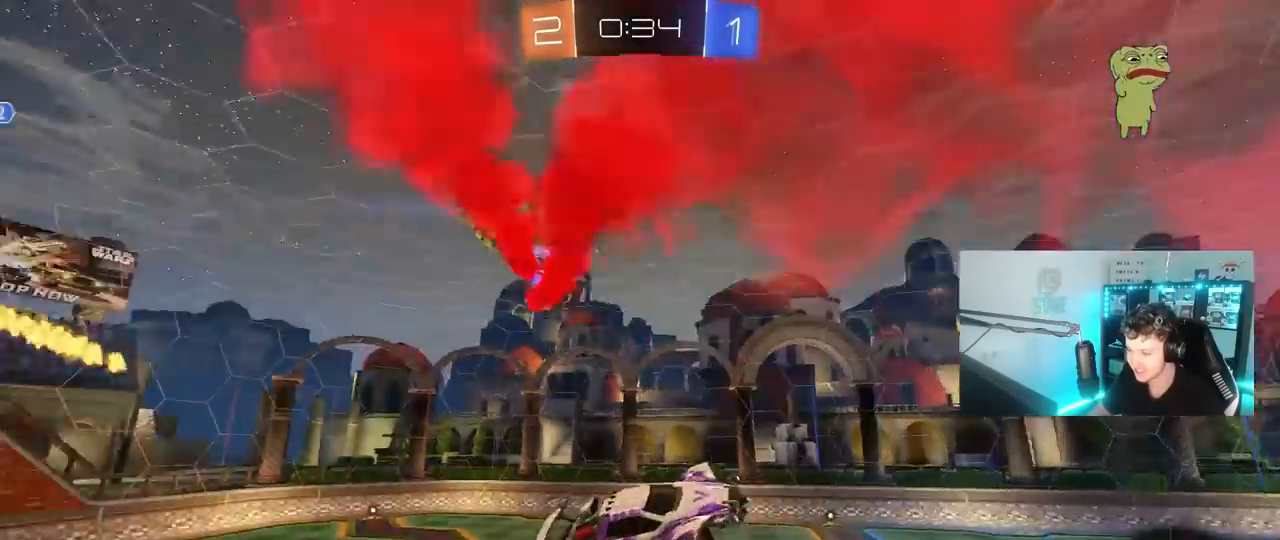
{"keys": ["d", "w"], "mouse": [], "mouse_move": "still", "events": [[67, "a", "down"], [150, "shift", "down"], [150, "w", "up"], [200, "space", "down"], [300, "a", "up"], [300, "shift", "up"], [350, "space", "up"], [383, "d", "down"], [483, "w", "down"]]}
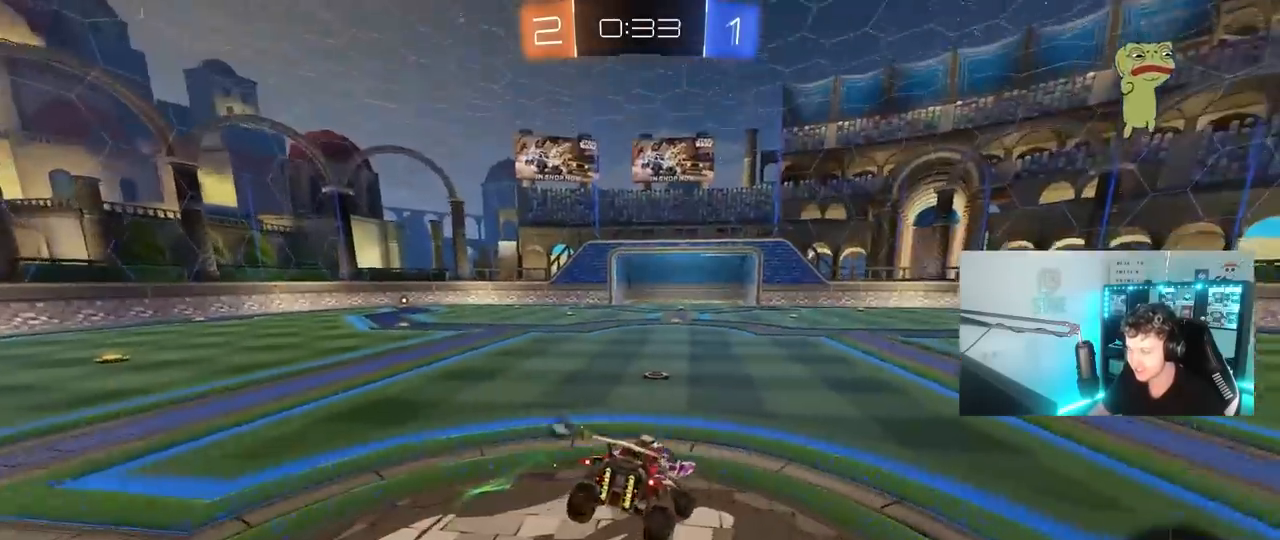
{"keys": ["d", "shift", "w"], "mouse": [], "mouse_move": "up-right", "events": [[500, "shift", "down"]]}
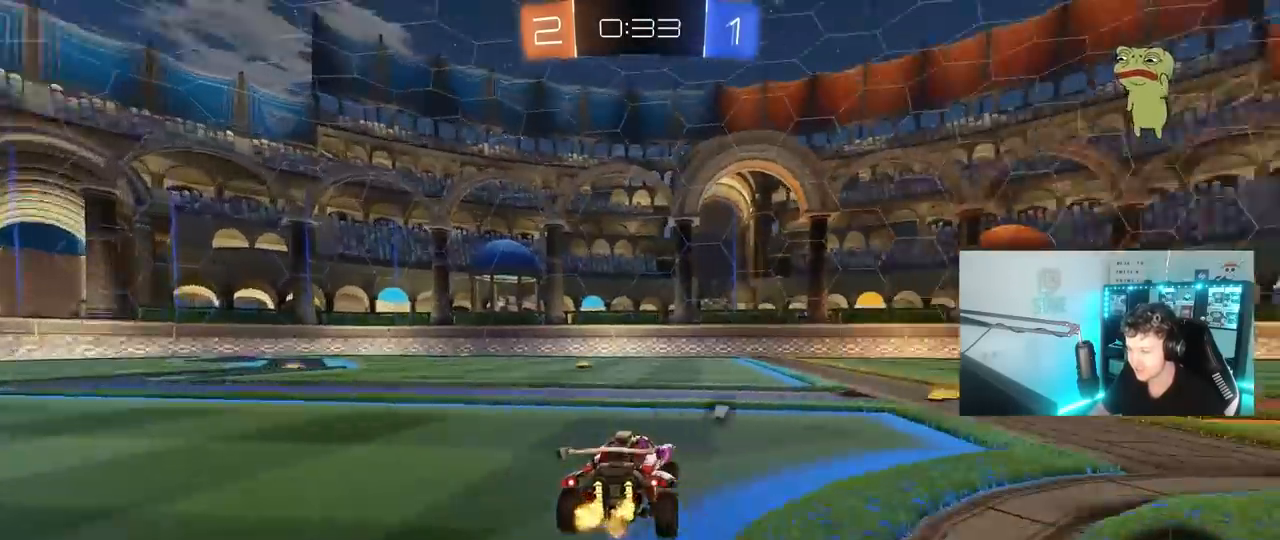
{"keys": ["w"], "mouse": ["left"], "mouse_move": "still", "events": [[50, "shift", "up"], [333, "mouse_left", "down"], [383, "d", "up"]]}
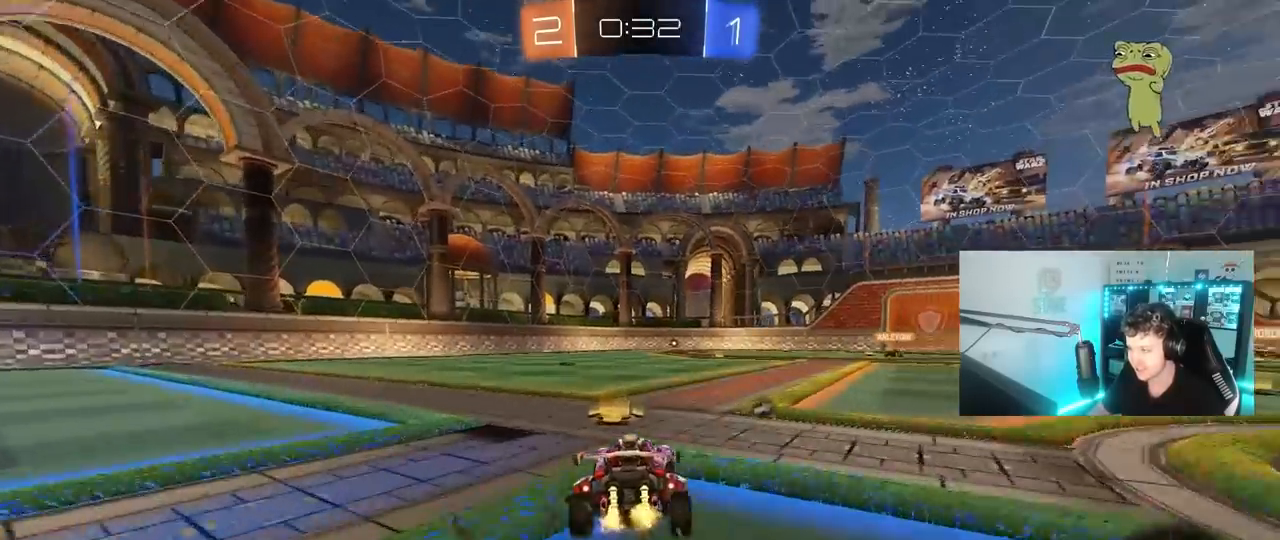
{"keys": ["space", "w"], "mouse": [], "mouse_move": "left", "events": [[67, "d", "down"], [150, "d", "up"], [150, "mouse_right", "down"], [250, "mouse_right", "up"], [300, "mouse_right", "down"], [350, "space", "down"], [383, "mouse_left", "up"], [483, "mouse_right", "up"]]}
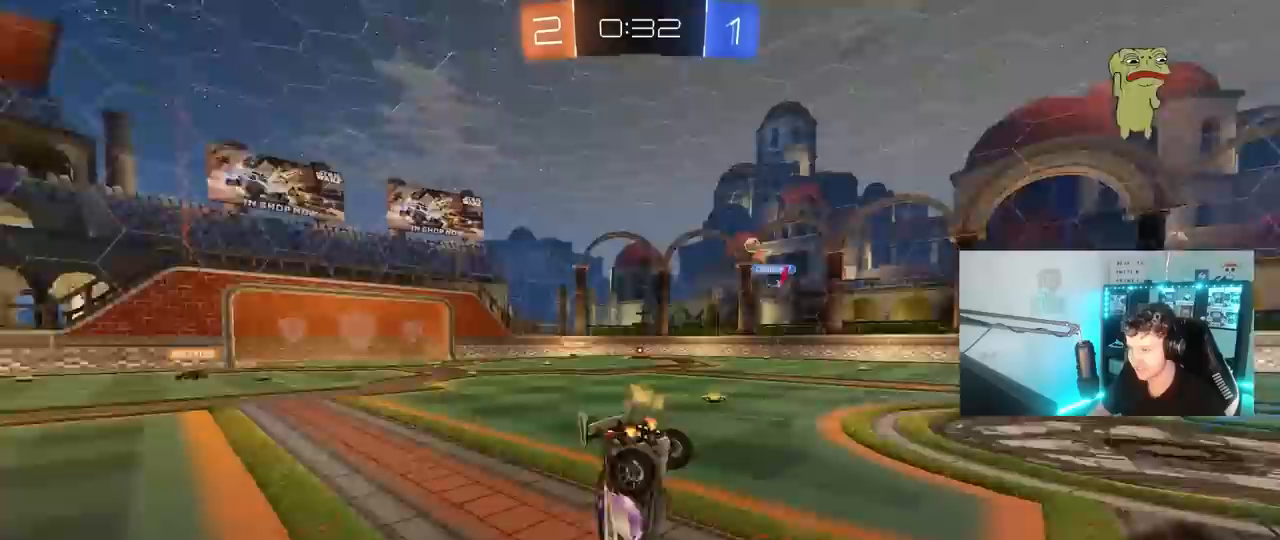
{"keys": [], "mouse": [], "mouse_move": "still", "events": [[33, "space", "up"], [450, "w", "up"]]}
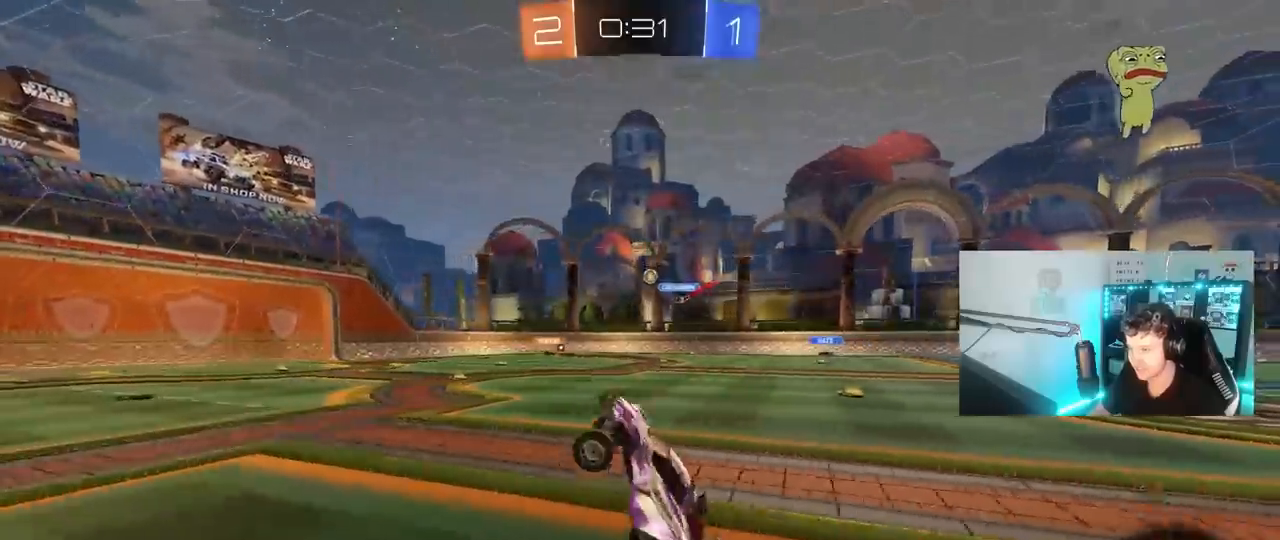
{"keys": ["a", "w"], "mouse": ["left"], "mouse_move": "still", "events": [[333, "w", "down"], [417, "a", "down"], [417, "mouse_left", "down"]]}
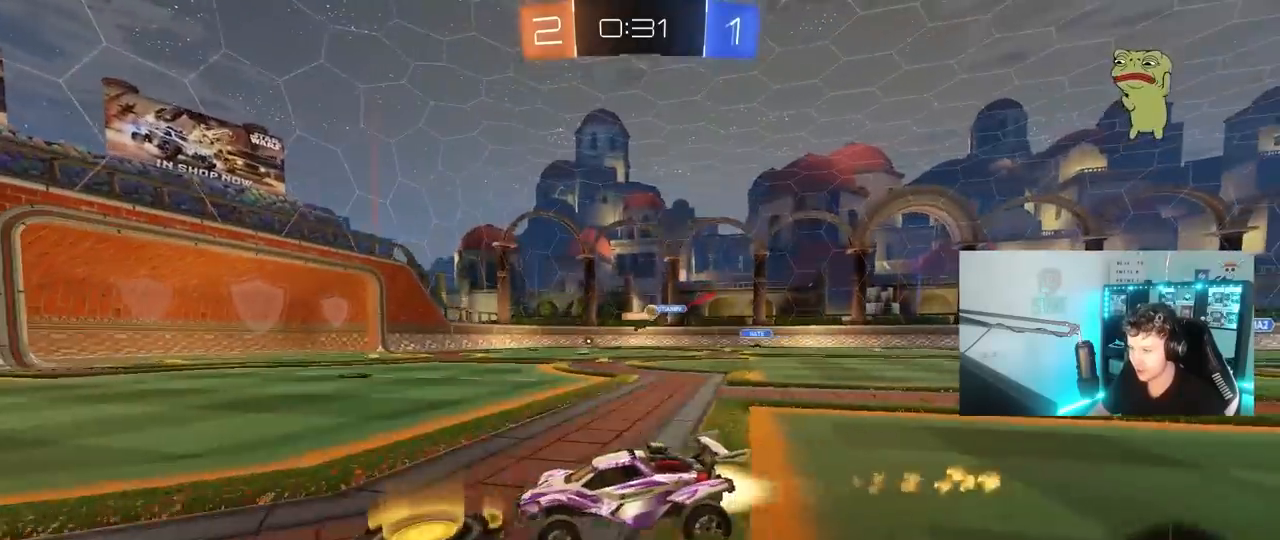
{"keys": ["w"], "mouse": [], "mouse_move": "still", "events": [[117, "a", "up"], [117, "space", "down"], [250, "a", "down"], [300, "space", "up"], [350, "mouse_left", "up"], [383, "a", "up"]]}
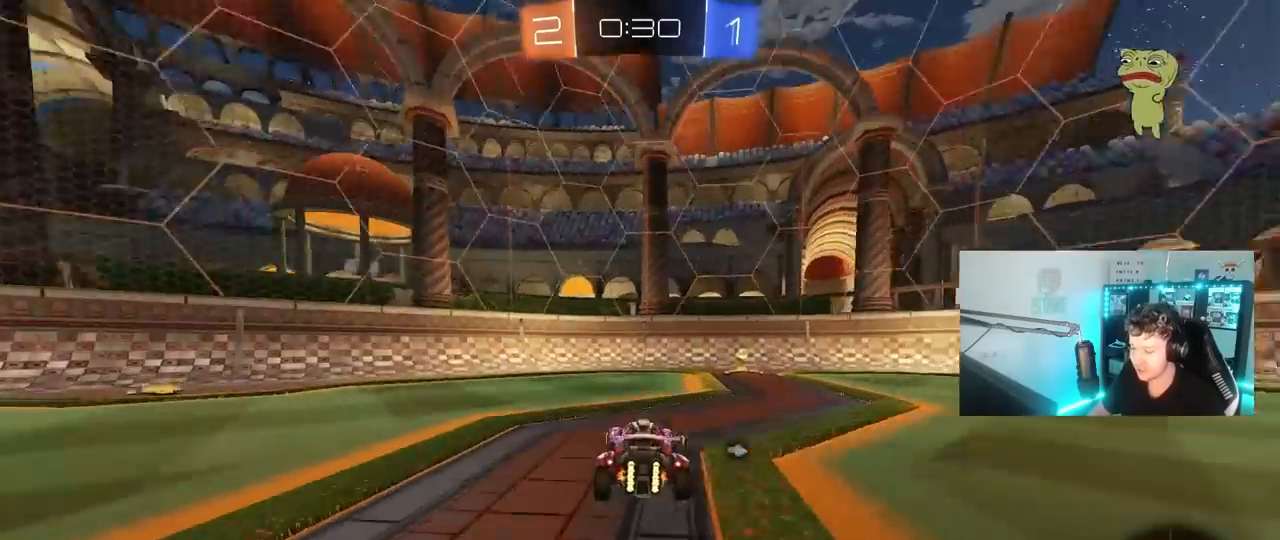
{"keys": ["d", "w"], "mouse": ["left"], "mouse_move": "down", "events": [[133, "space", "down"], [167, "d", "down"], [267, "shift", "down"], [267, "space", "up"], [367, "shift", "up"], [400, "mouse_left", "down"]]}